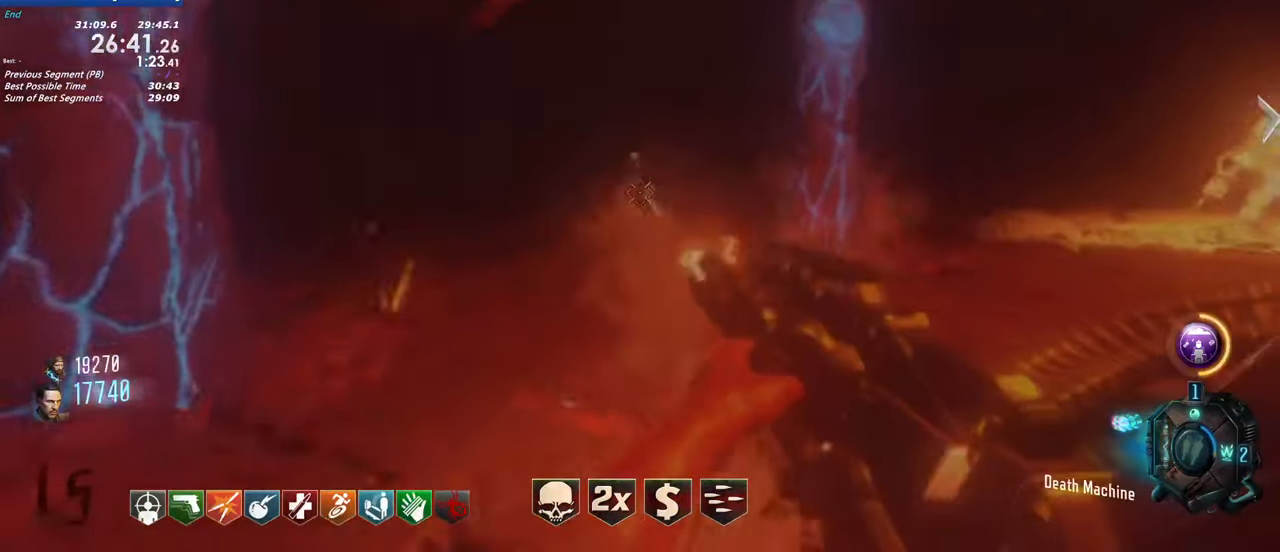
Gameplay with keyboard and mouse; each line is a JSON object with the keys held at the frame after it. "events" lists presses ("down") and releases ("up") of "1", "2", "3", "4", "5", "a", "alt", "c", "caps_lock", "ctrl", "d", "e", "f", "g", "q", "r", "s", "shift", "t", "tab", "v", "w", "x" and "z" between this image and that frame as [ms after this image, input, new state], when the widget could be followed in between. No other keys are recorded. Mouse buttons are not recorded. Not read: mouse_move.
{"keys": ["w"], "events": []}
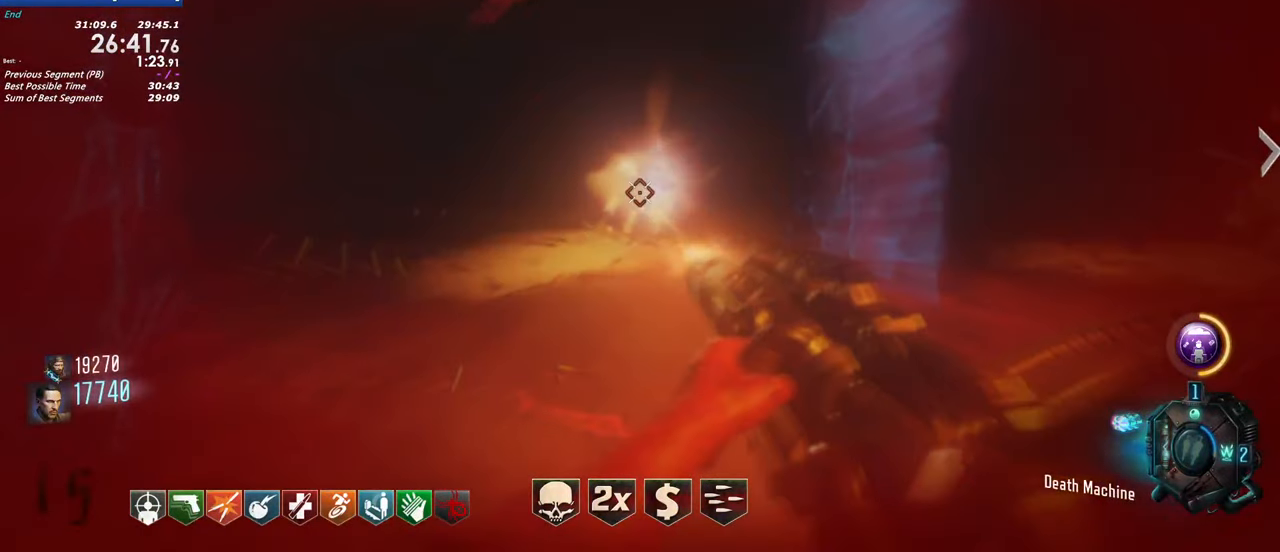
{"keys": ["a", "w"], "events": [[150, "a", "down"]]}
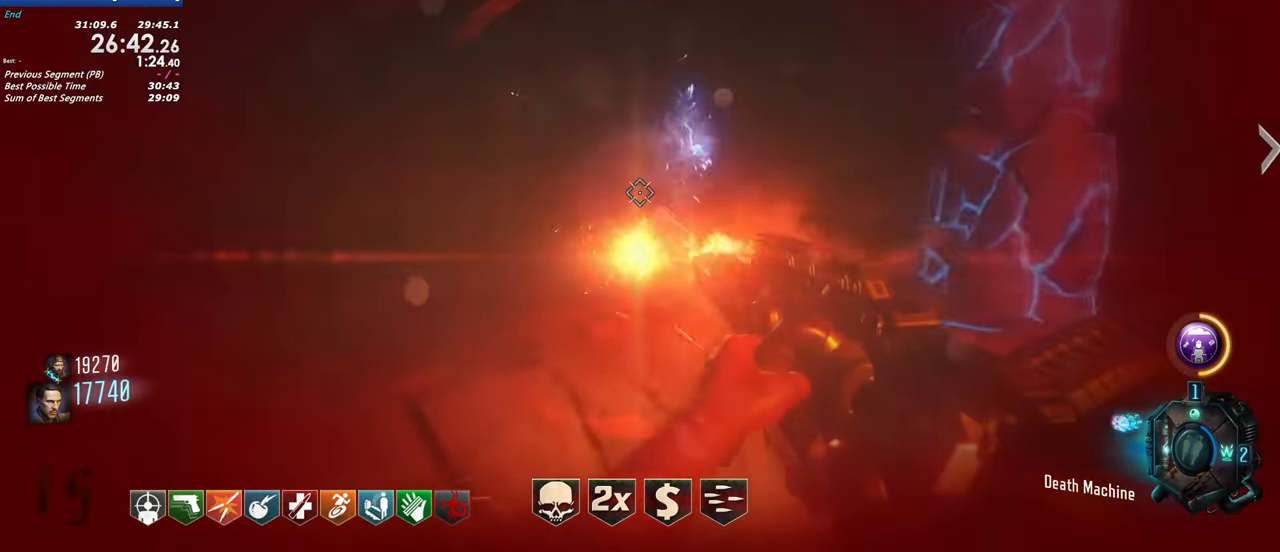
{"keys": ["a"], "events": [[66, "a", "up"], [217, "a", "down"], [350, "w", "up"]]}
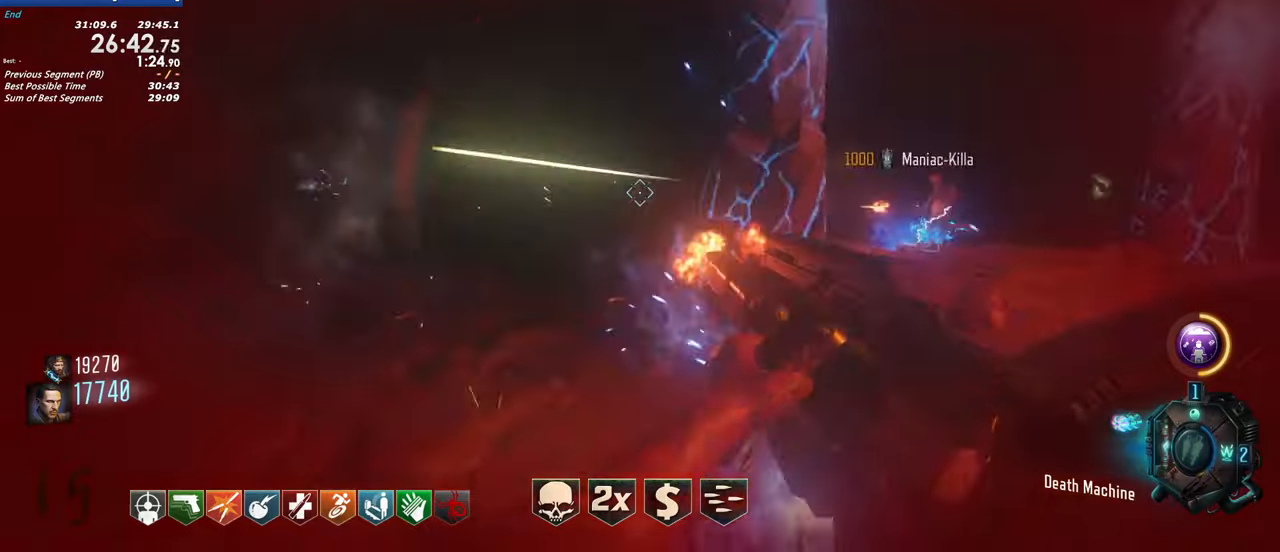
{"keys": ["s"], "events": [[183, "s", "down"], [267, "a", "up"]]}
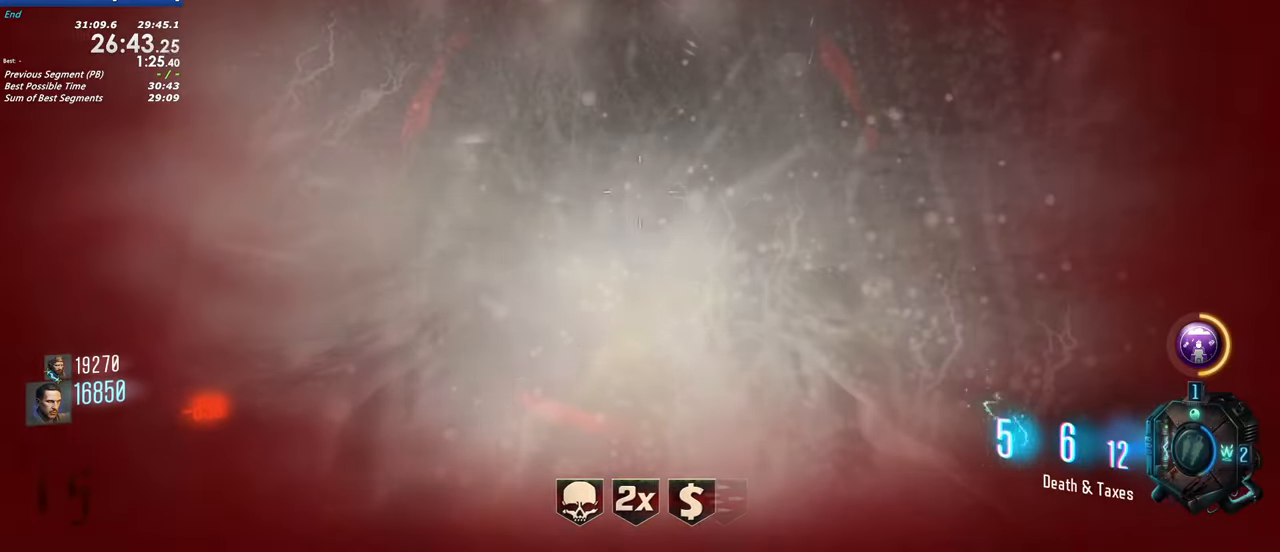
{"keys": ["a"], "events": [[333, "a", "down"], [333, "s", "up"]]}
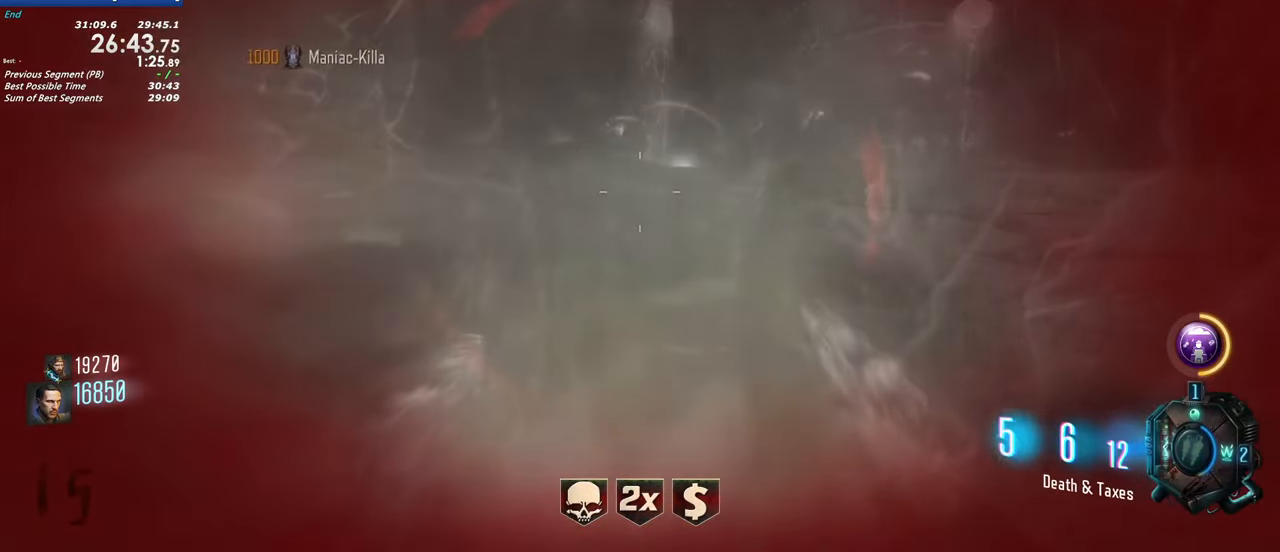
{"keys": ["a"], "events": []}
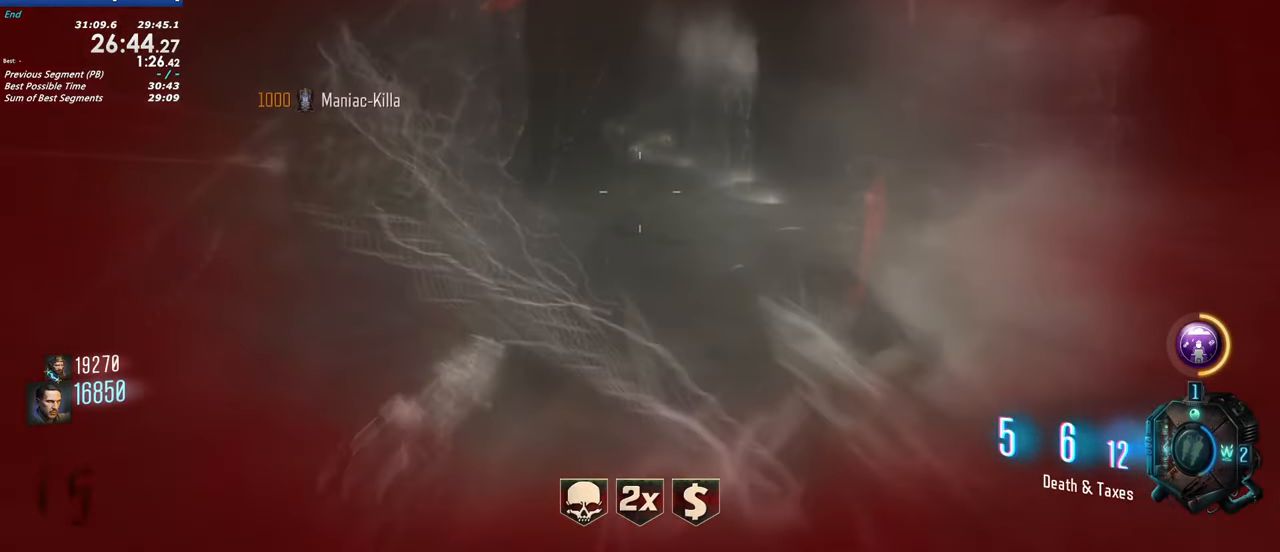
{"keys": ["a"], "events": []}
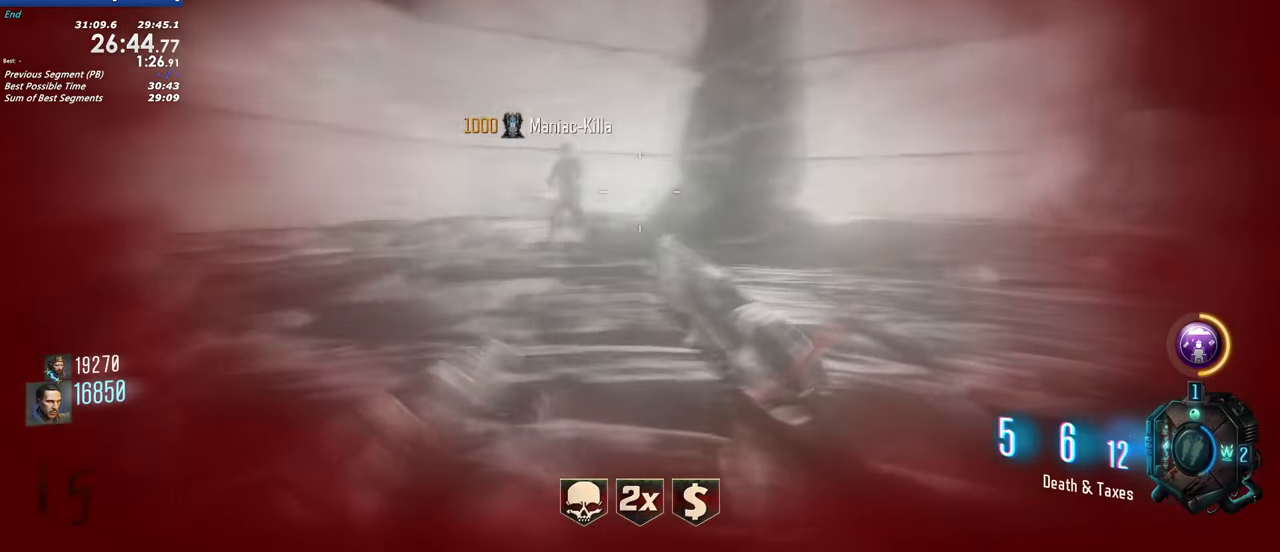
{"keys": [], "events": [[50, "a", "up"]]}
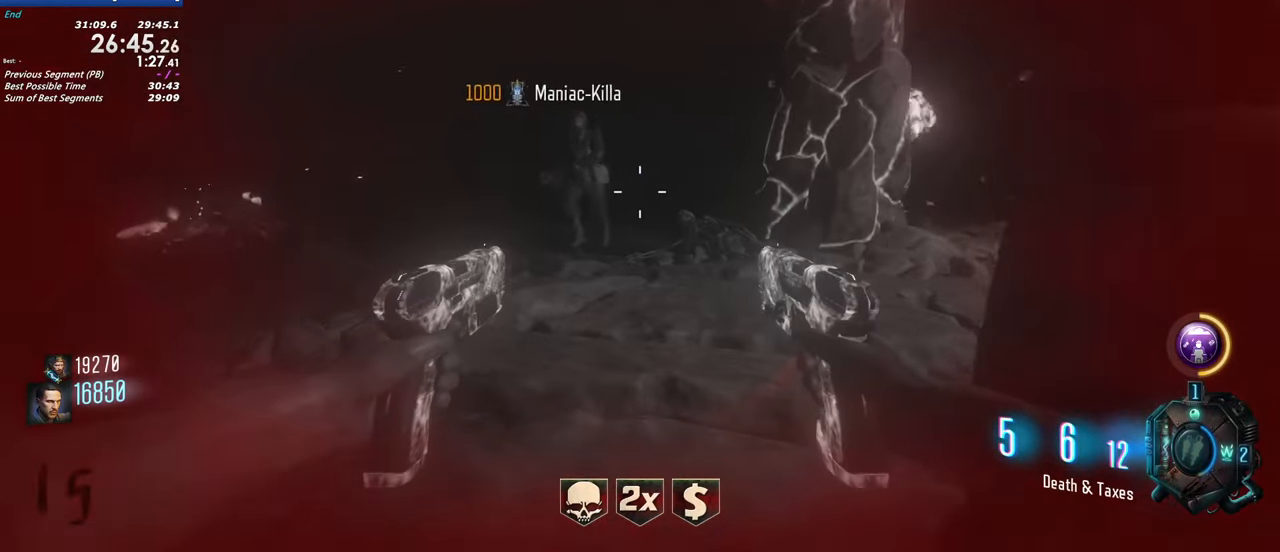
{"keys": [], "events": []}
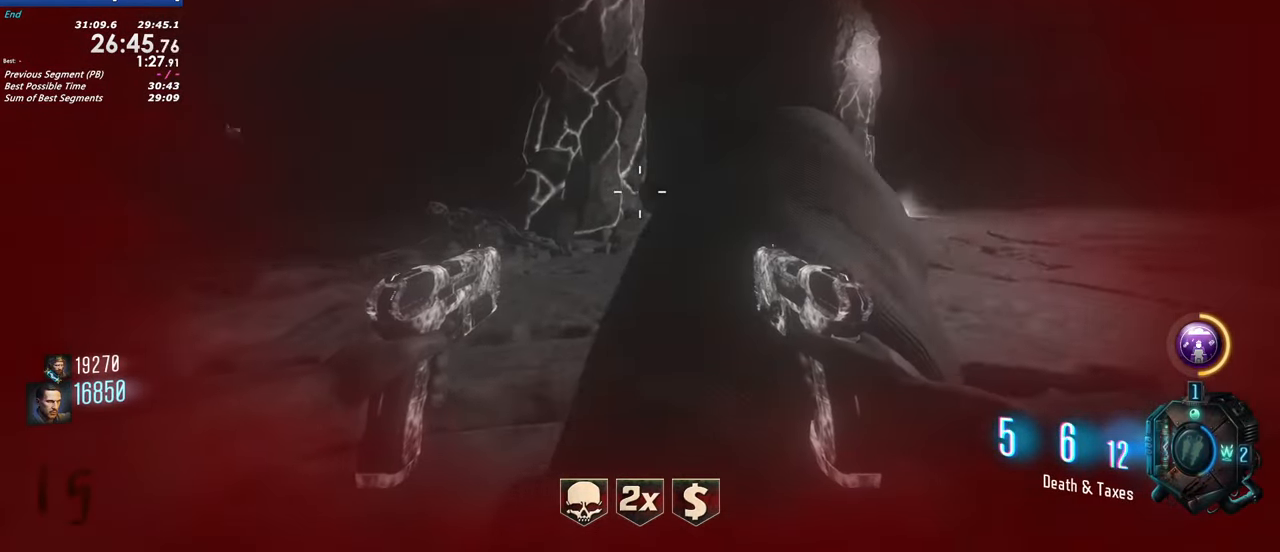
{"keys": [], "events": []}
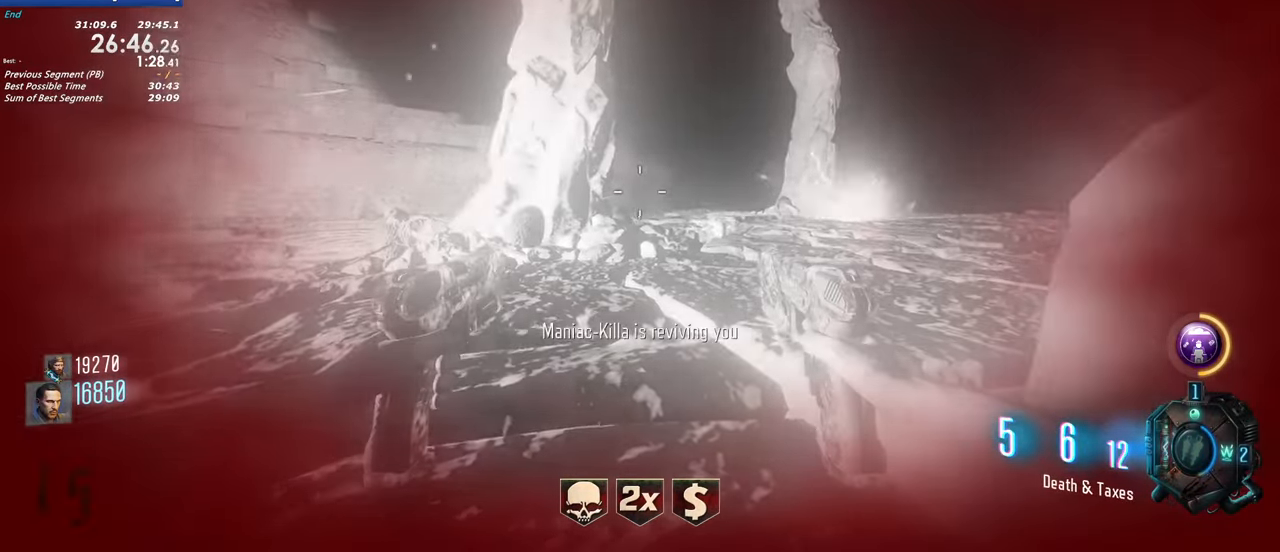
{"keys": [], "events": []}
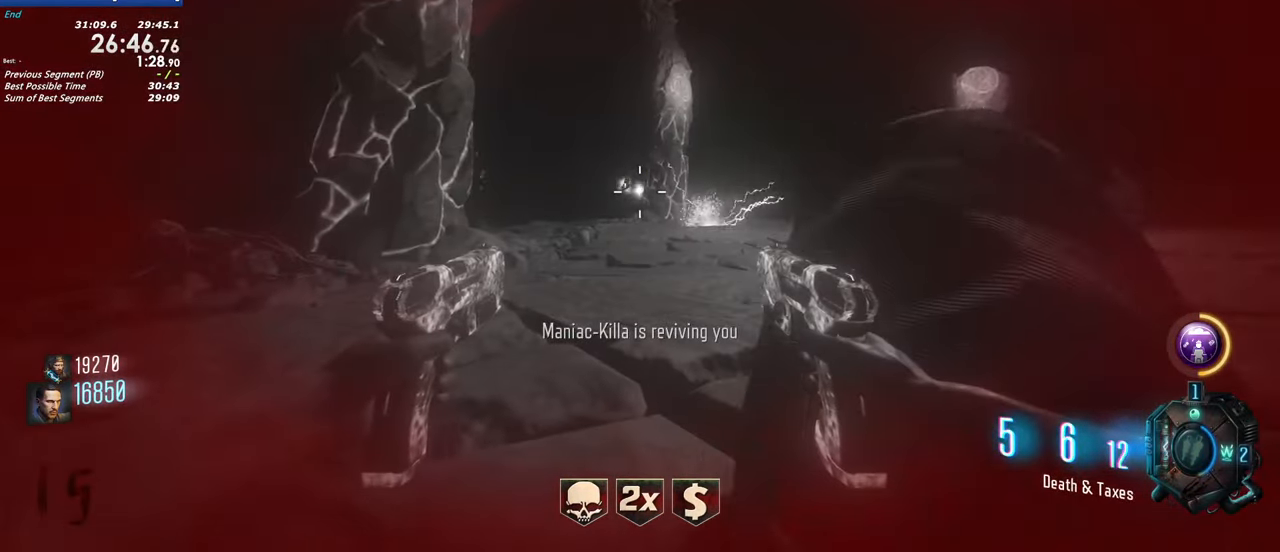
{"keys": [], "events": []}
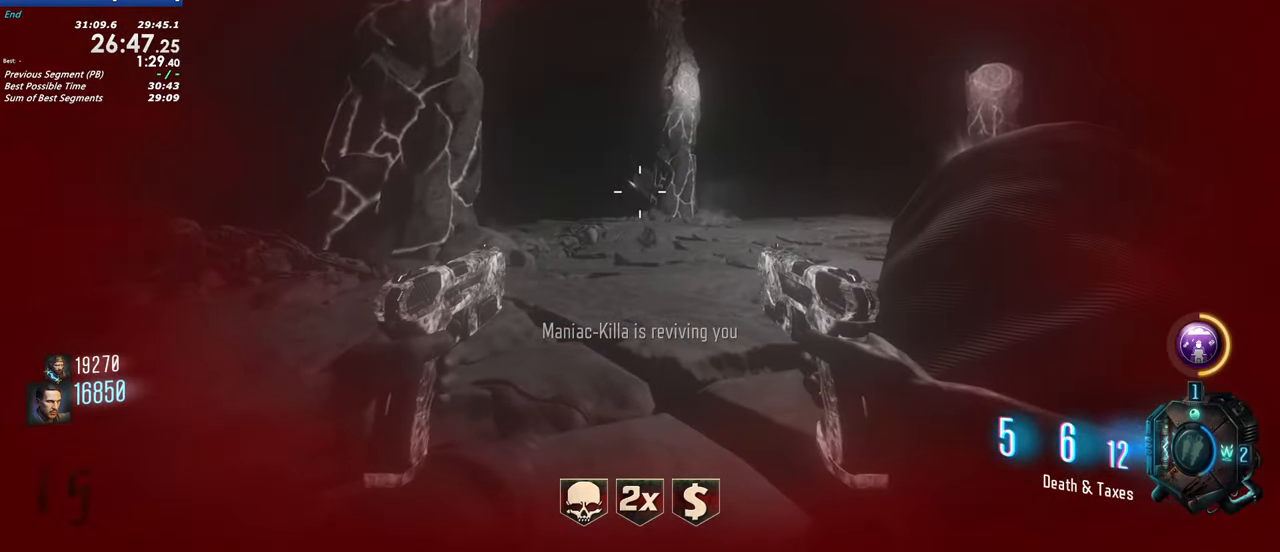
{"keys": [], "events": []}
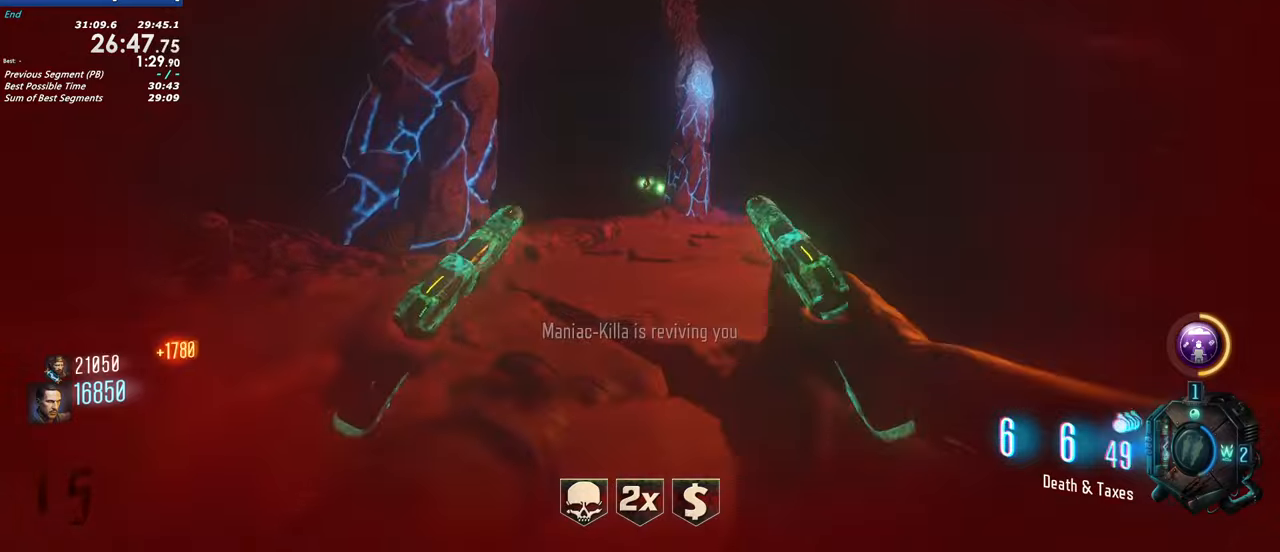
{"keys": ["shift", "w"], "events": [[284, "w", "down"], [334, "shift", "down"]]}
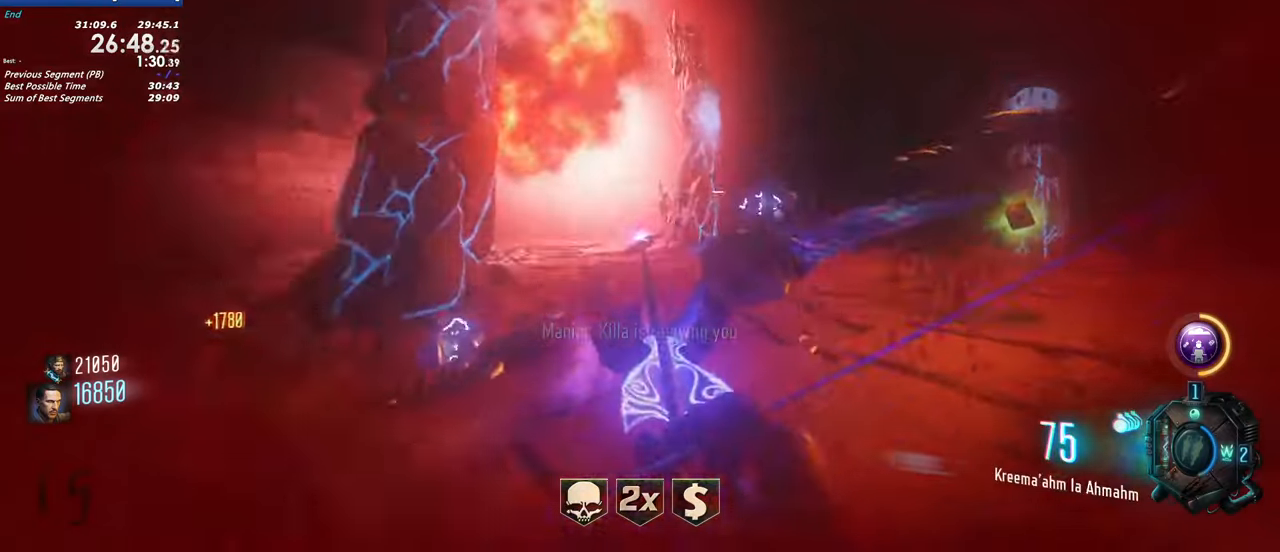
{"keys": ["d", "shift", "w"], "events": [[400, "d", "down"]]}
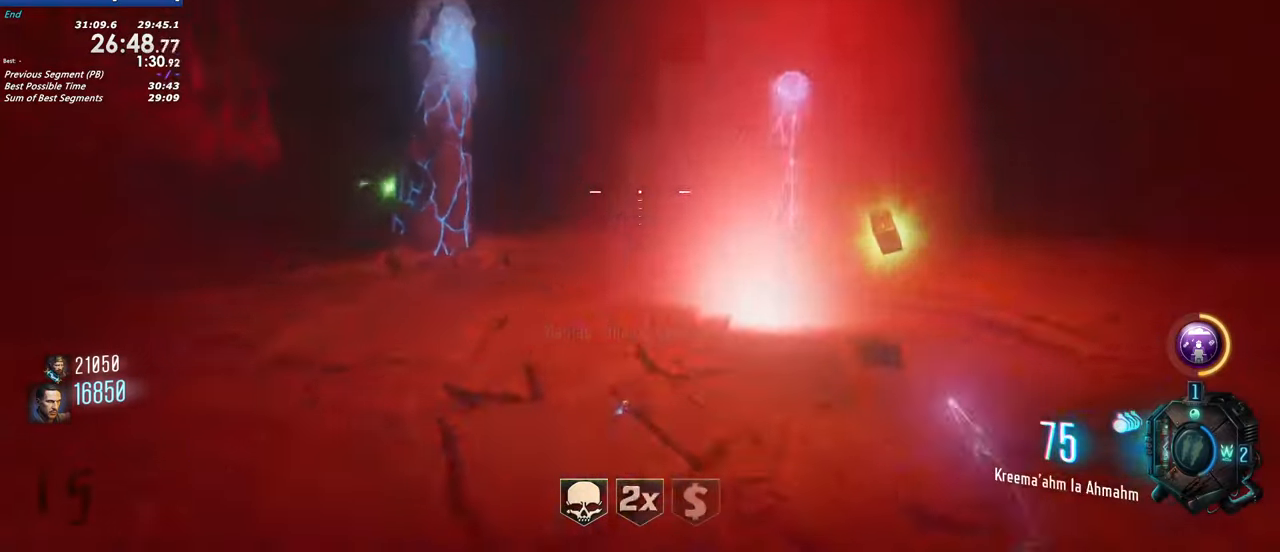
{"keys": ["d", "w"], "events": [[184, "d", "up"], [317, "shift", "up"], [467, "d", "down"]]}
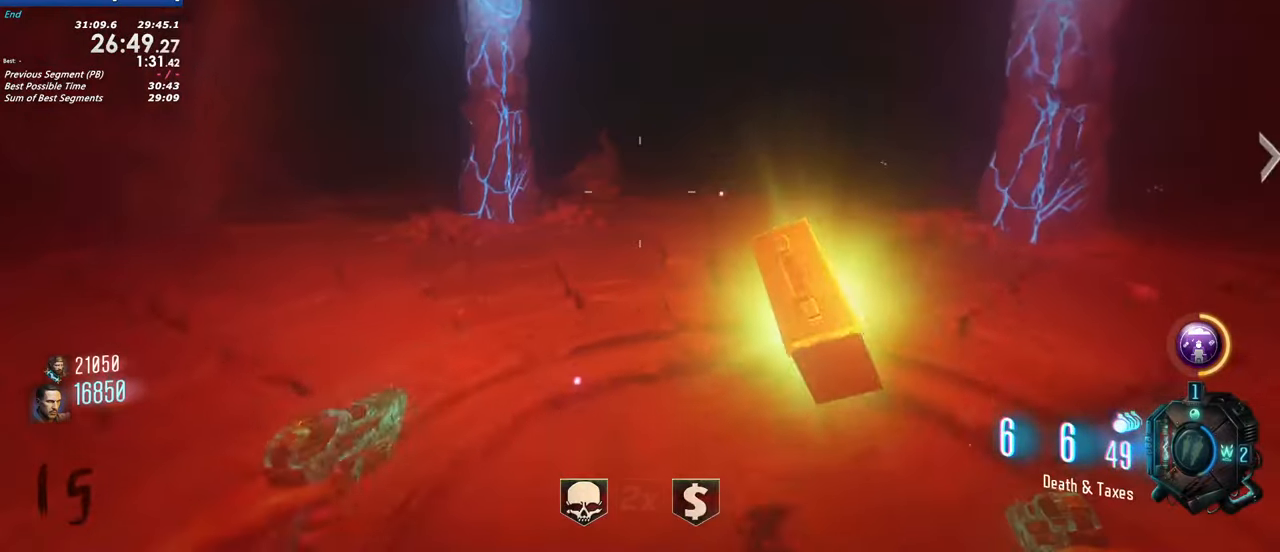
{"keys": ["w"], "events": [[50, "shift", "down"], [100, "d", "up"], [484, "shift", "up"]]}
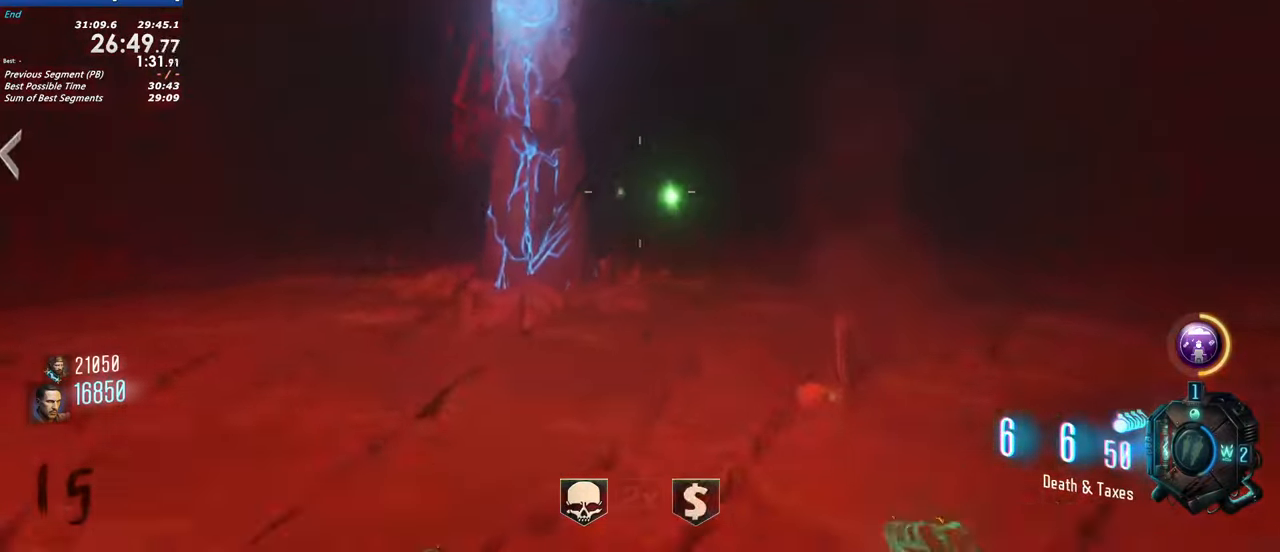
{"keys": ["shift", "w"]}
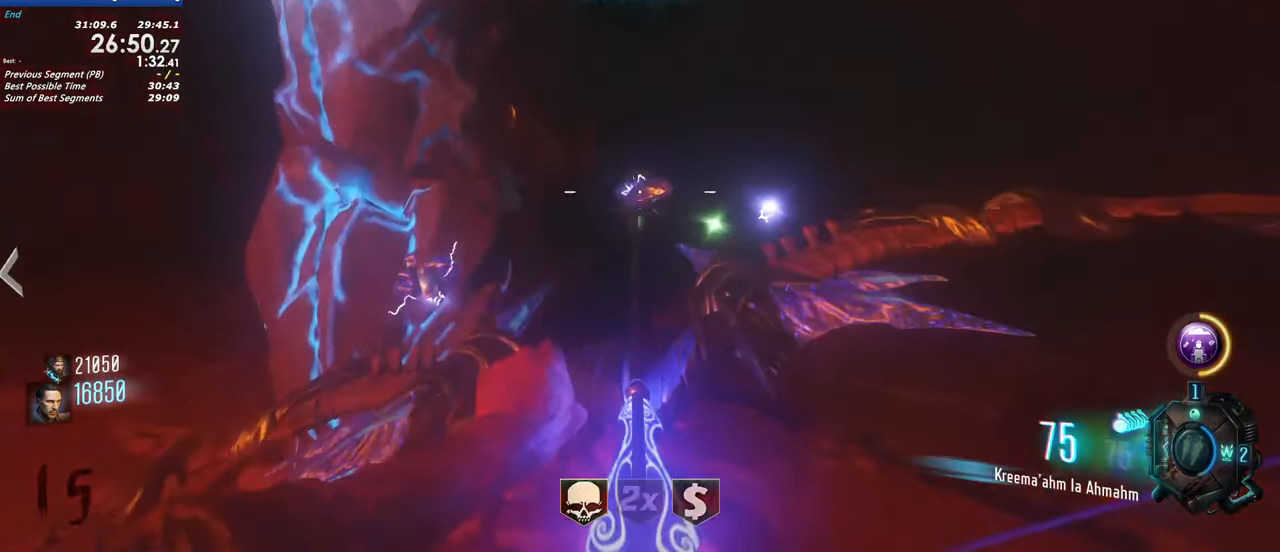
{"keys": ["shift", "w"], "events": [[234, "d", "down"], [367, "d", "up"]]}
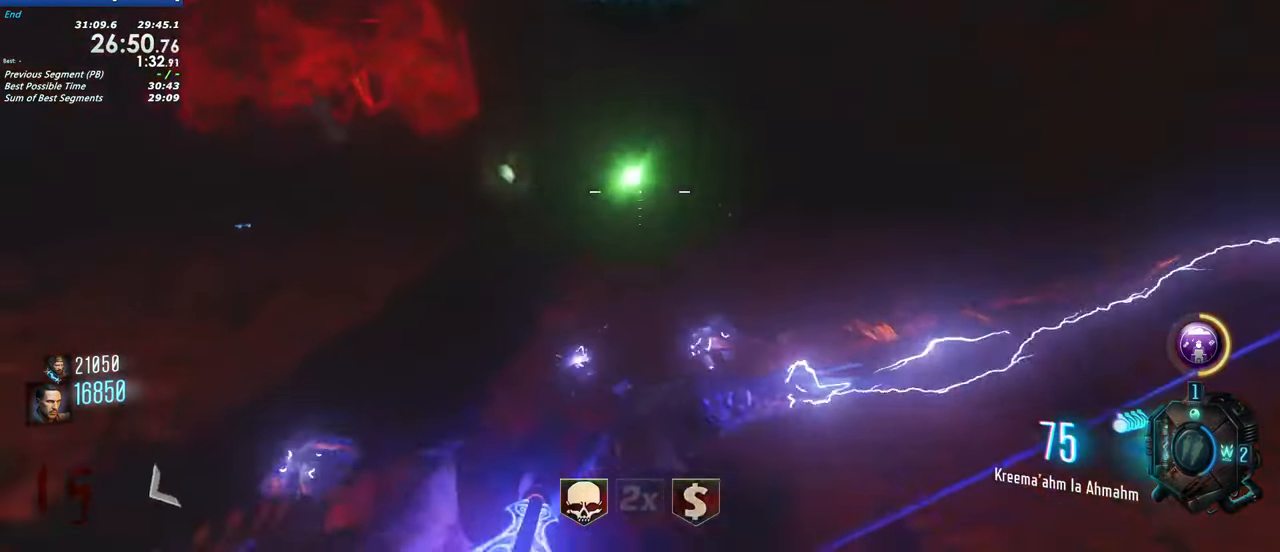
{"keys": ["shift", "w"], "events": []}
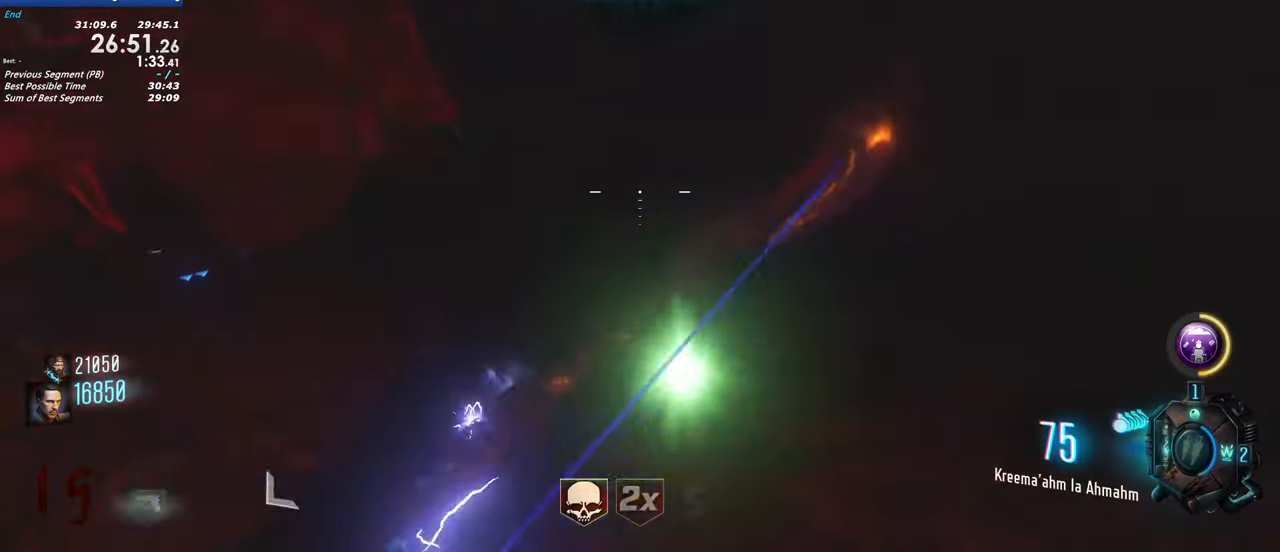
{"keys": ["shift", "w"]}
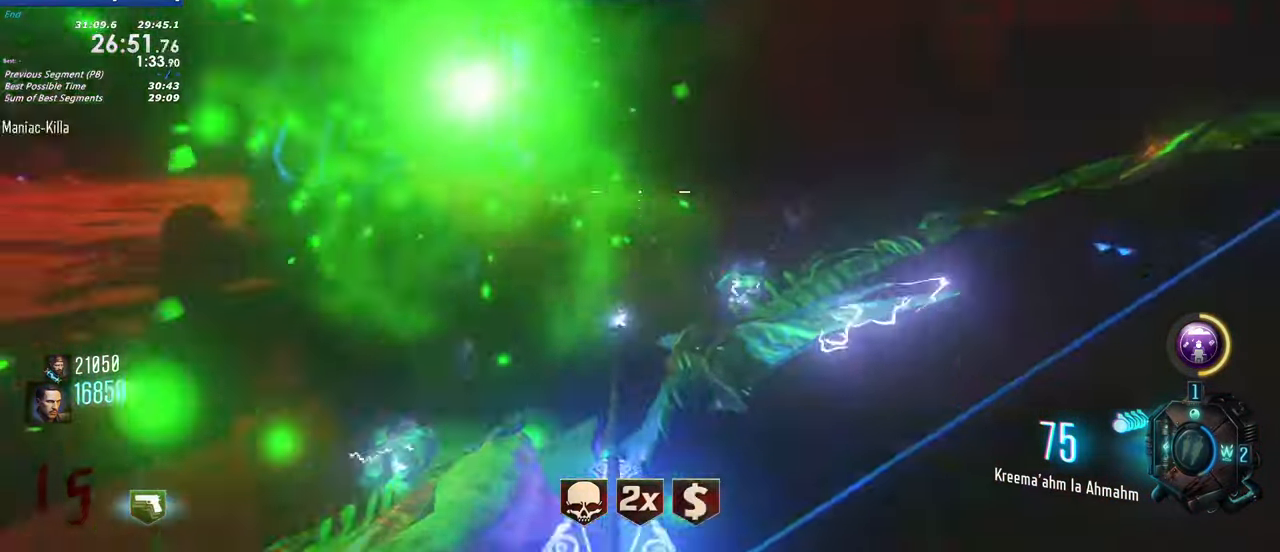
{"keys": ["shift", "w"]}
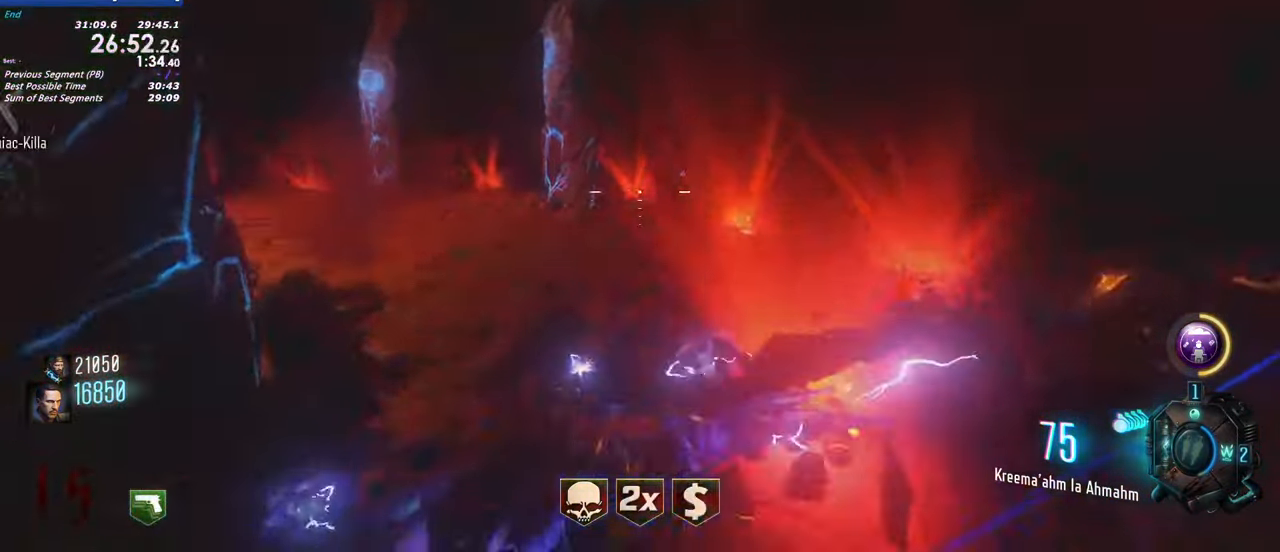
{"keys": ["shift", "w"], "events": [[200, "a", "down"], [466, "a", "up"]]}
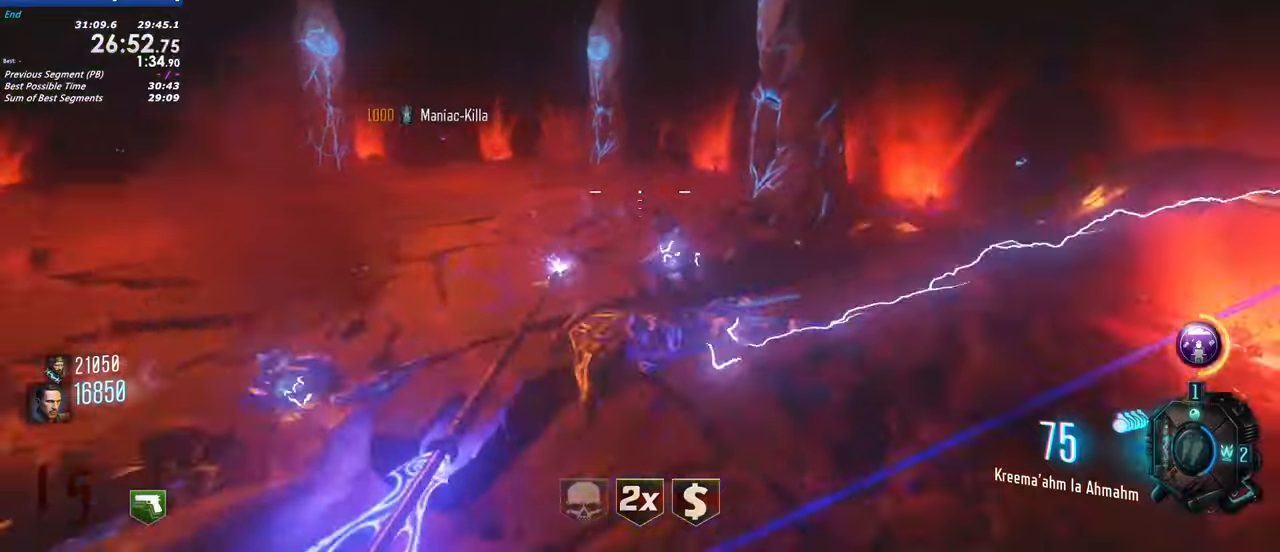
{"keys": ["shift", "w"], "events": []}
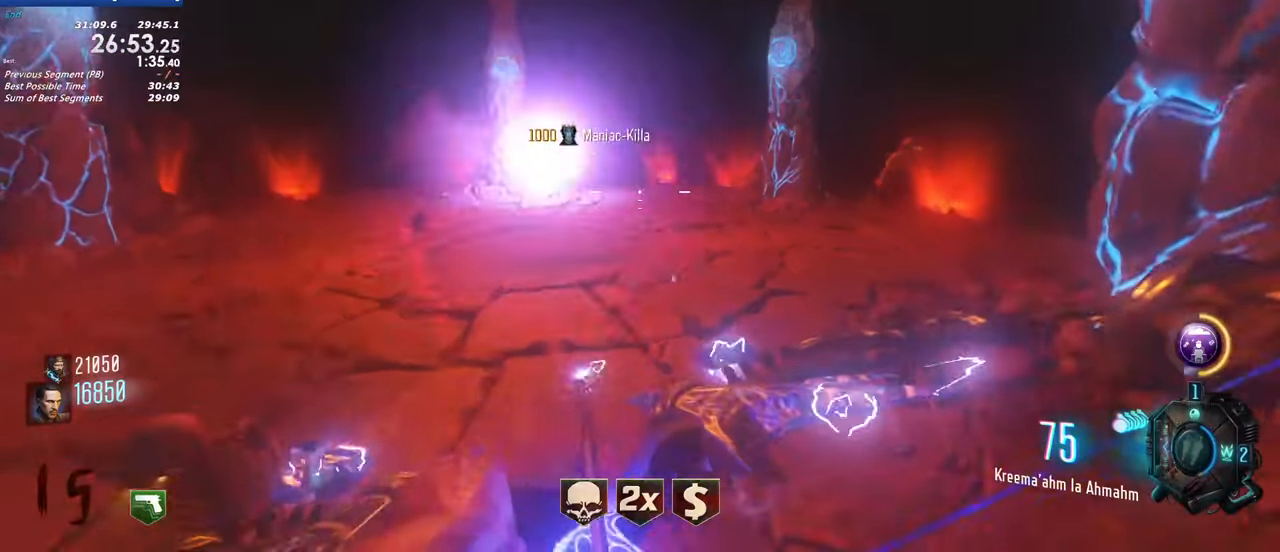
{"keys": ["a", "w"]}
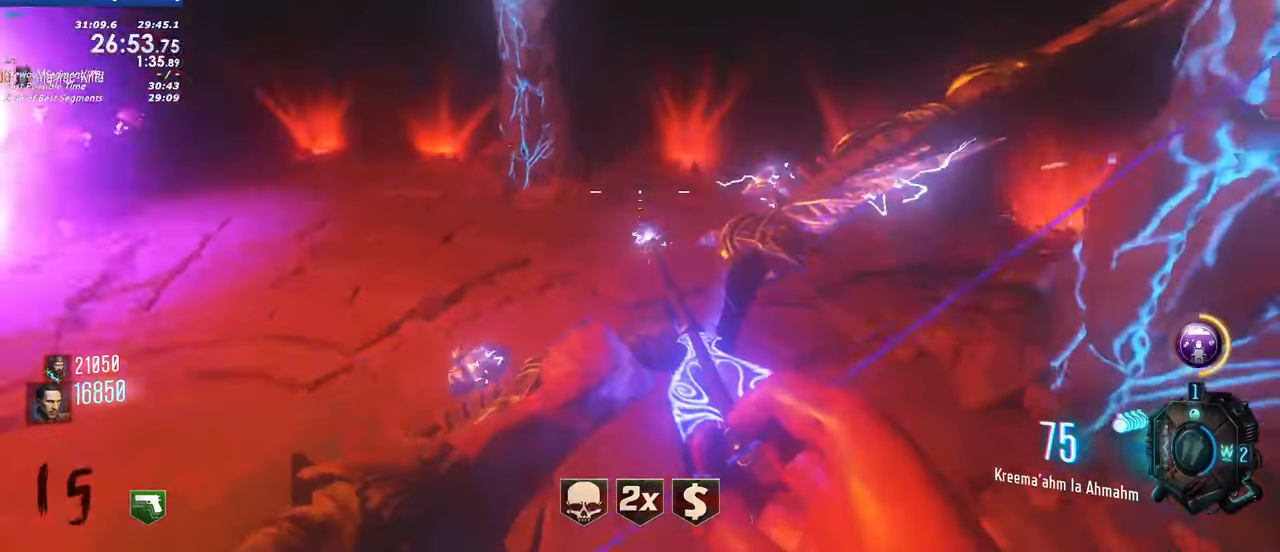
{"keys": ["shift", "w"]}
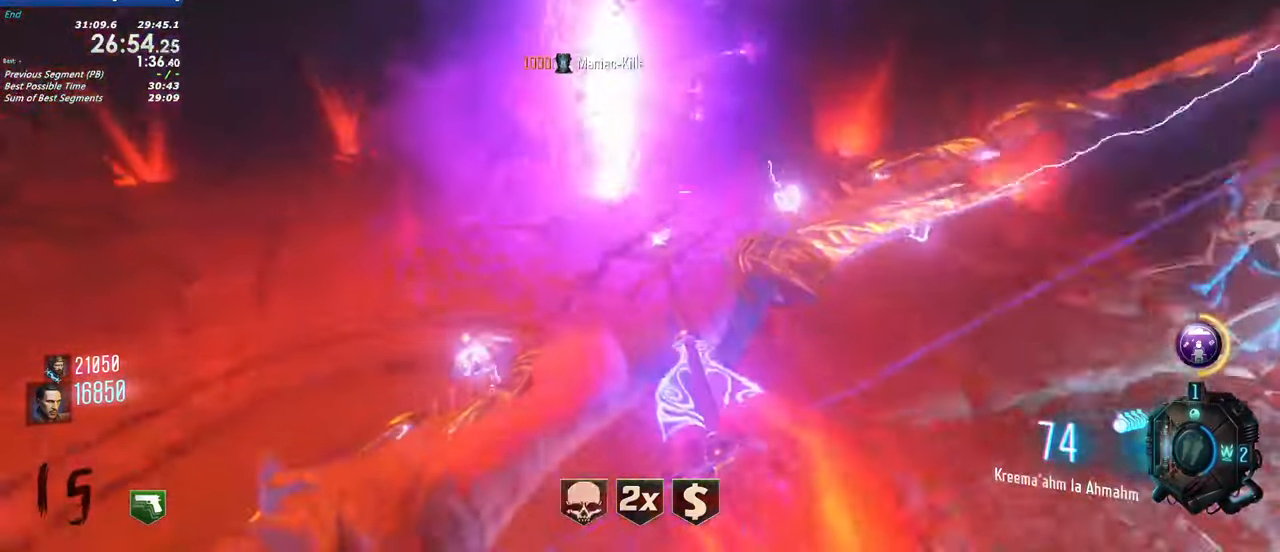
{"keys": ["d"]}
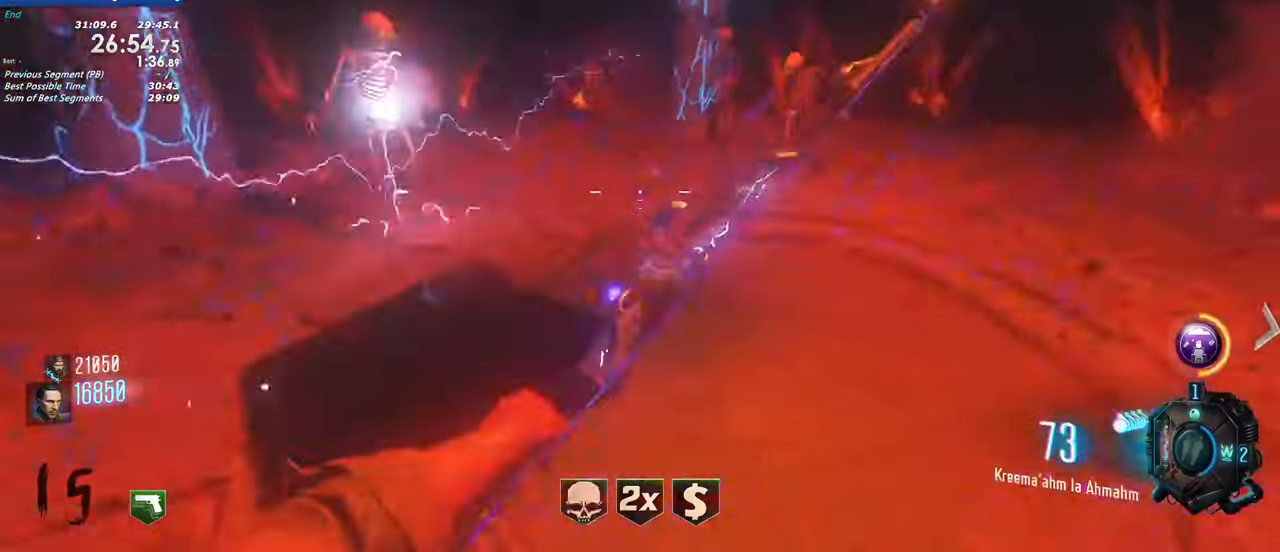
{"keys": ["shift", "w"], "events": [[133, "shift", "down"], [133, "w", "down"], [266, "d", "up"]]}